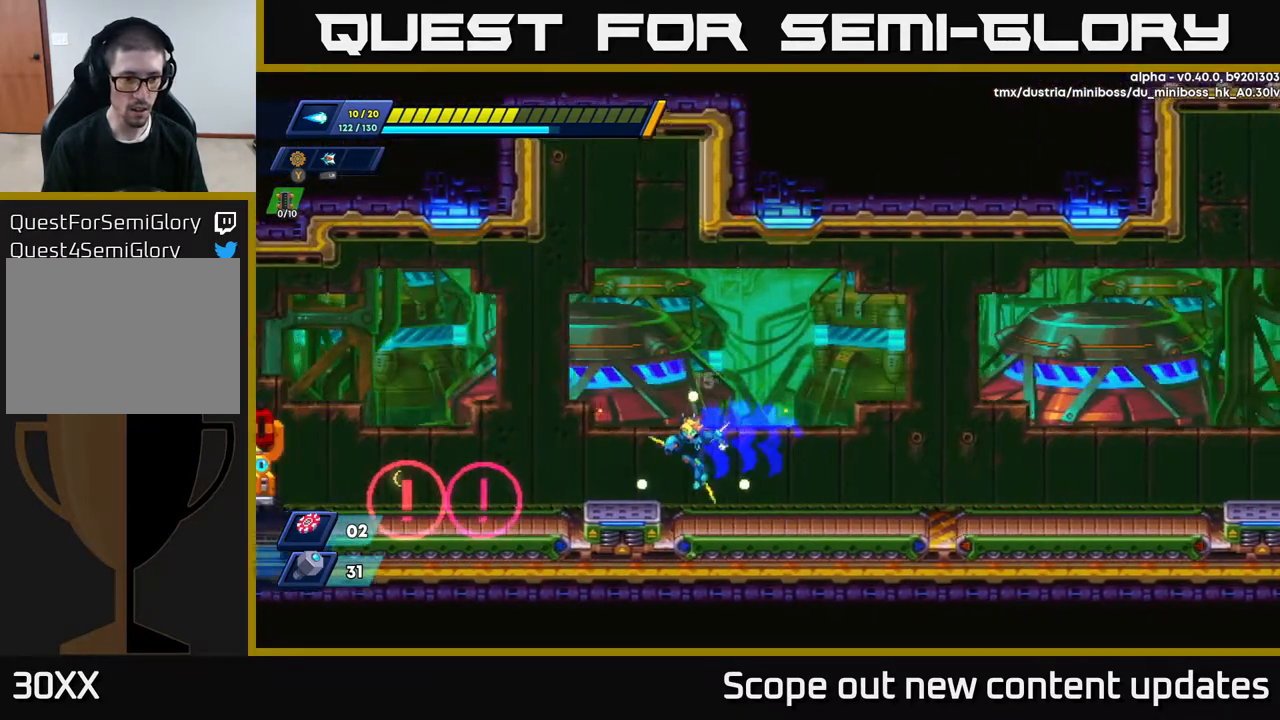
Gameplay with a controller (Xbox layout); each line is a JSON object with the inputs held at the frame after it. "events" lists button and stick changes between this image and that frame as [ms after this image, input, new state], when the widget could be followed in between.
{"buttons": ["DPAD_RIGHT"], "left_stick": "center", "right_stick": "center", "events": [[83, "A", "up"], [283, "DPAD_LEFT", "up"], [333, "R2", "up"], [450, "DPAD_RIGHT", "down"]]}
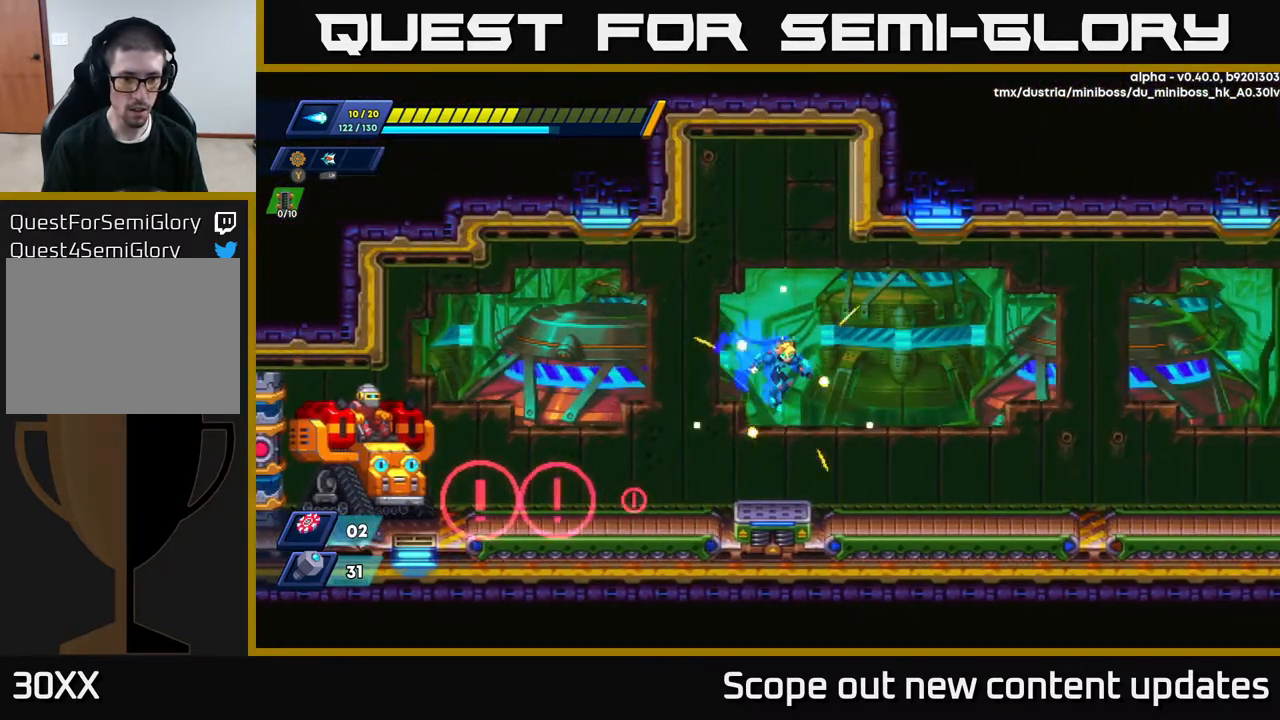
{"buttons": ["X"], "left_stick": "center", "right_stick": "center", "events": [[150, "DPAD_RIGHT", "up"], [167, "DPAD_LEFT", "down"], [217, "X", "down"], [250, "DPAD_LEFT", "up"], [267, "X", "up"], [317, "X", "down"], [383, "X", "up"], [433, "X", "down"]]}
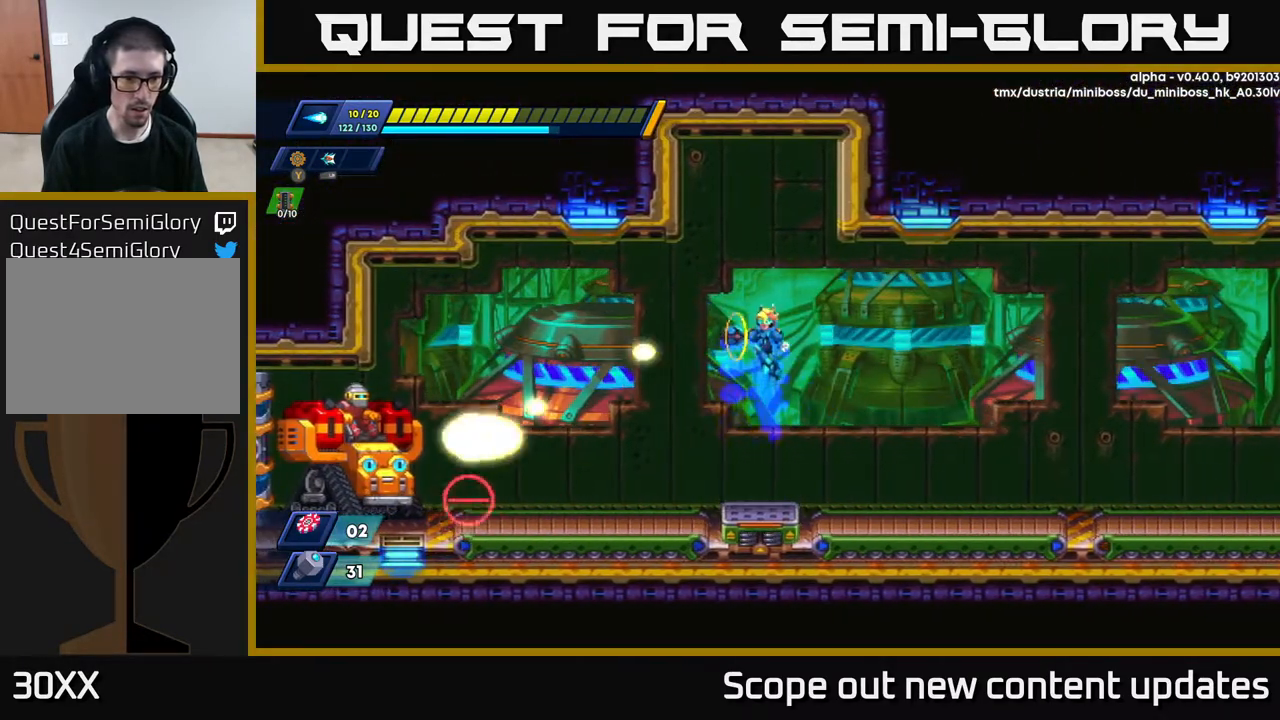
{"buttons": ["X"], "left_stick": "center", "right_stick": "center", "events": [[17, "X", "up"], [333, "DPAD_LEFT", "down"], [350, "X", "down"], [367, "DPAD_LEFT", "up"], [417, "X", "up"], [483, "X", "down"]]}
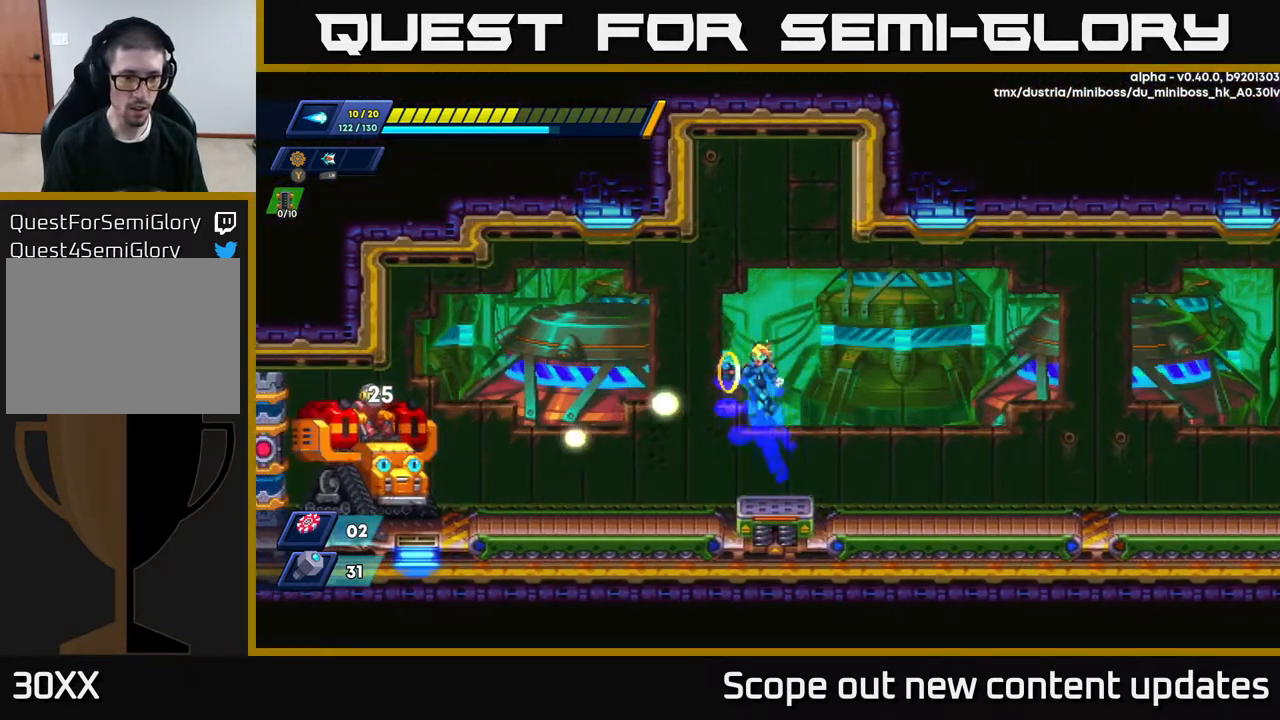
{"buttons": [], "left_stick": "center", "right_stick": "center", "events": [[33, "X", "up"], [83, "X", "down"], [133, "X", "up"], [233, "DPAD_LEFT", "down"], [450, "DPAD_LEFT", "up"]]}
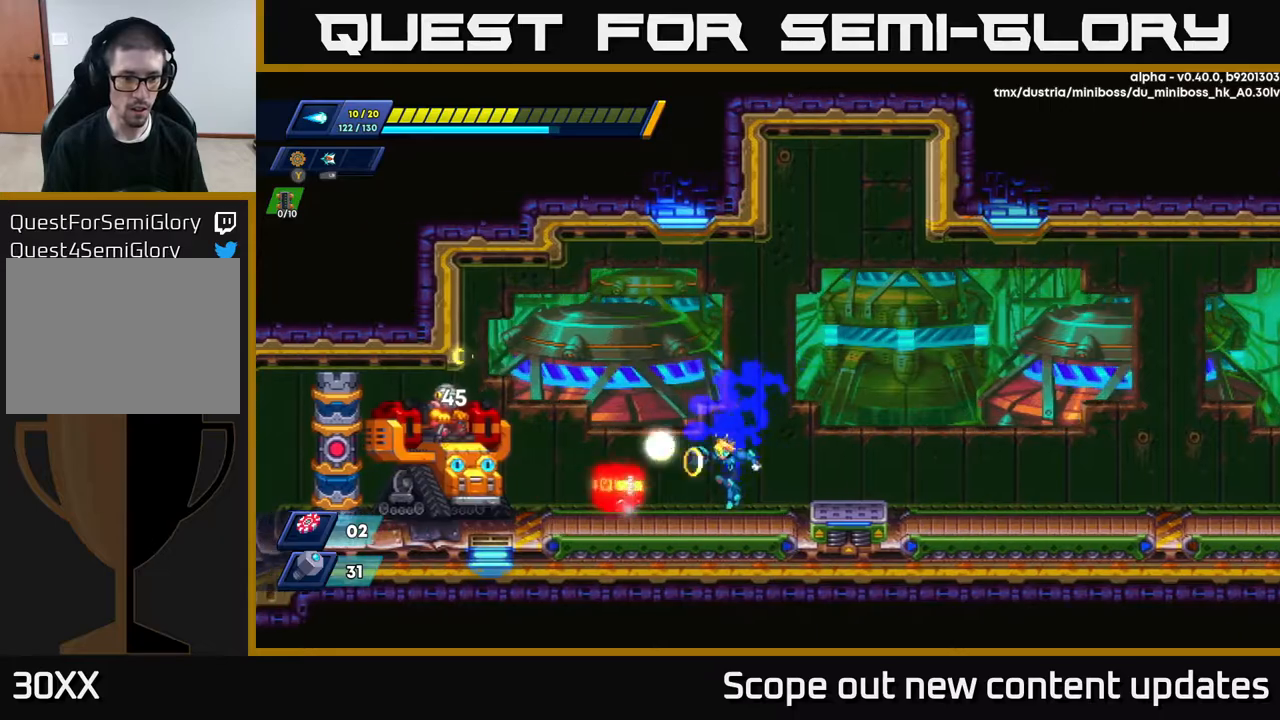
{"buttons": ["A", "R2", "DPAD_RIGHT"], "left_stick": "center", "right_stick": "center", "events": [[17, "X", "down"], [67, "X", "up"], [133, "X", "down"], [183, "X", "up"], [250, "X", "down"], [317, "X", "up"], [333, "DPAD_RIGHT", "down"], [350, "A", "down"], [350, "X", "down"], [400, "X", "up"], [417, "R2", "down"]]}
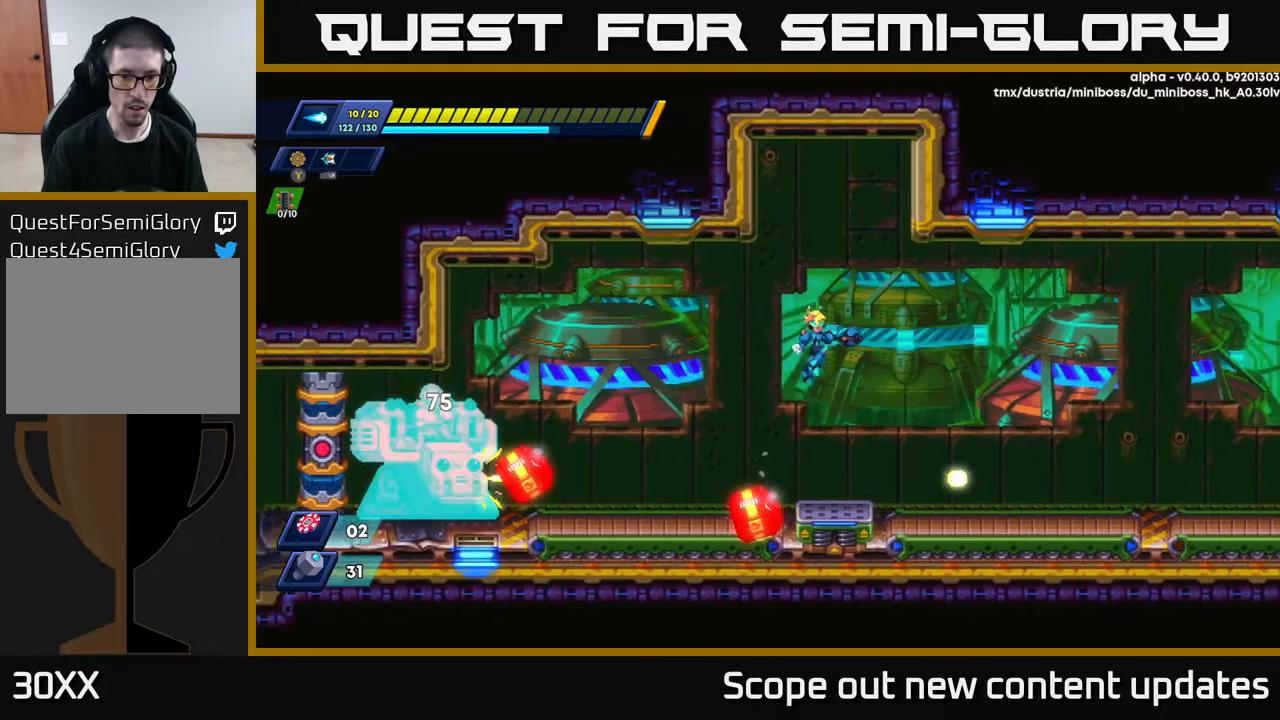
{"buttons": ["DPAD_RIGHT"], "left_stick": "center", "right_stick": "center", "events": [[17, "A", "up"], [300, "R2", "up"]]}
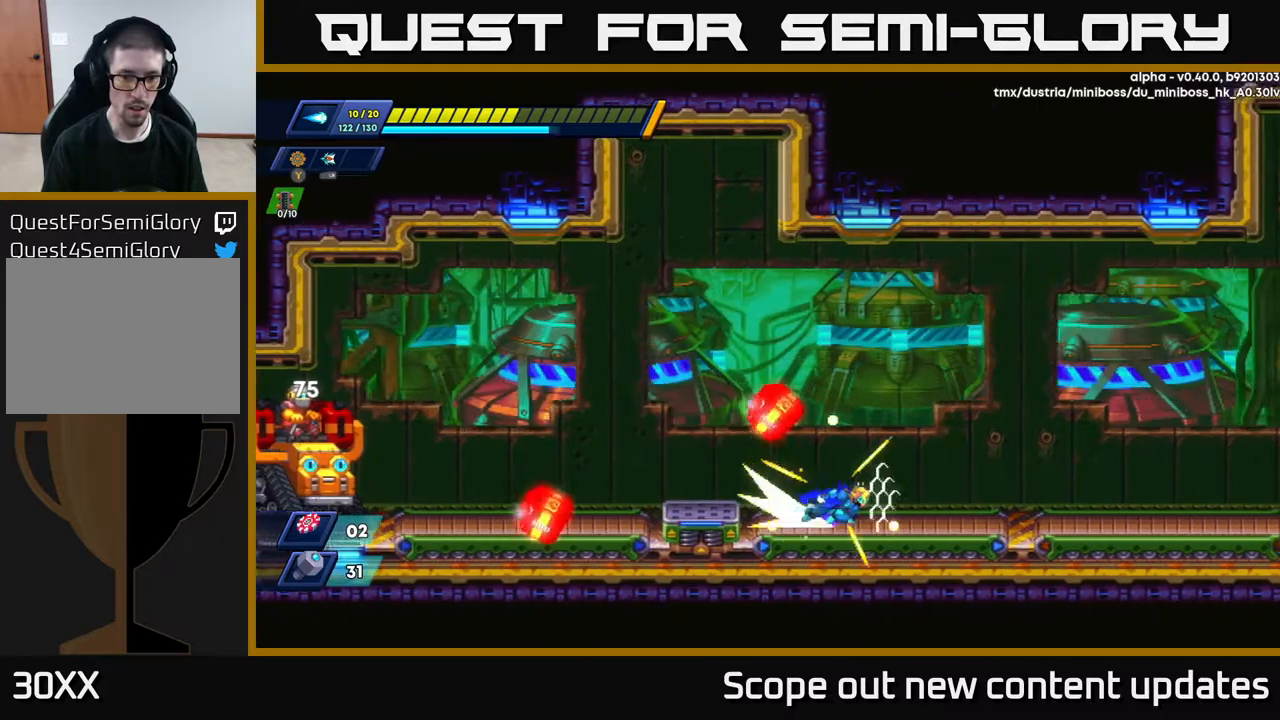
{"buttons": ["A", "R2"], "left_stick": "center", "right_stick": "center", "events": [[17, "R2", "down"], [317, "A", "down"], [417, "DPAD_RIGHT", "up"]]}
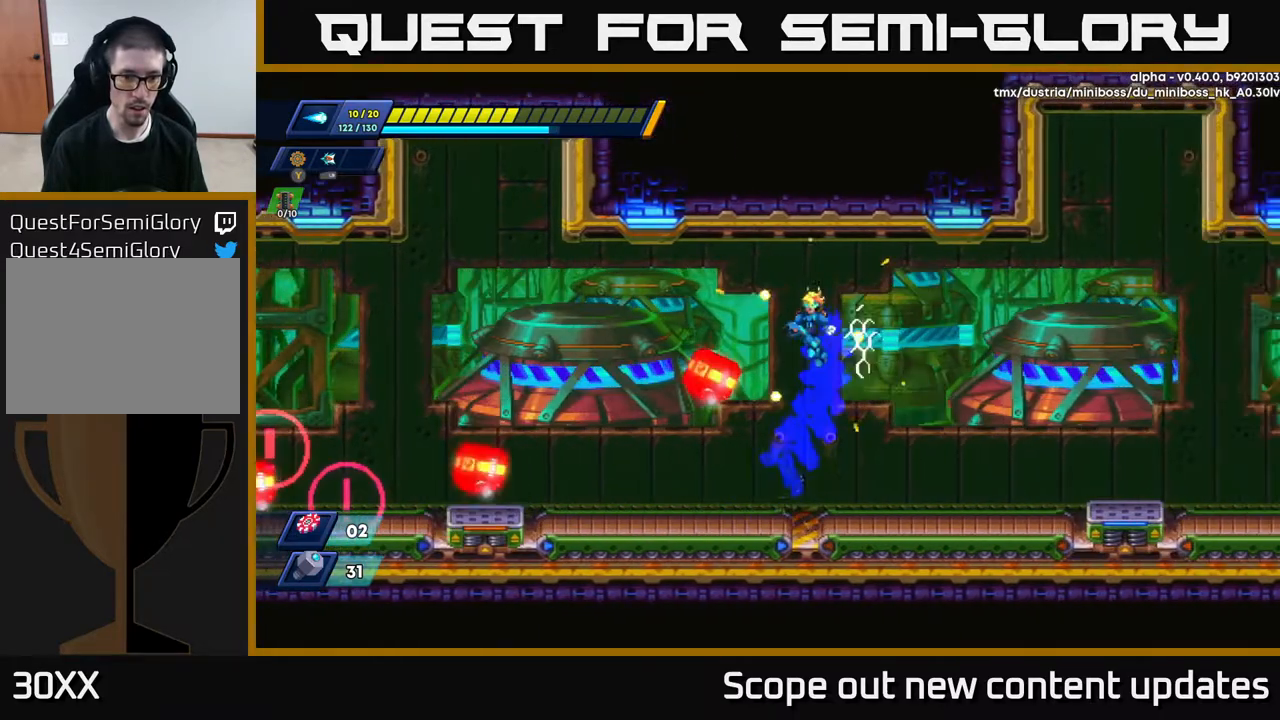
{"buttons": ["DPAD_RIGHT"], "left_stick": "center", "right_stick": "center", "events": [[17, "DPAD_LEFT", "down"], [317, "A", "up"], [317, "DPAD_LEFT", "up"], [317, "R2", "up"], [483, "DPAD_RIGHT", "down"]]}
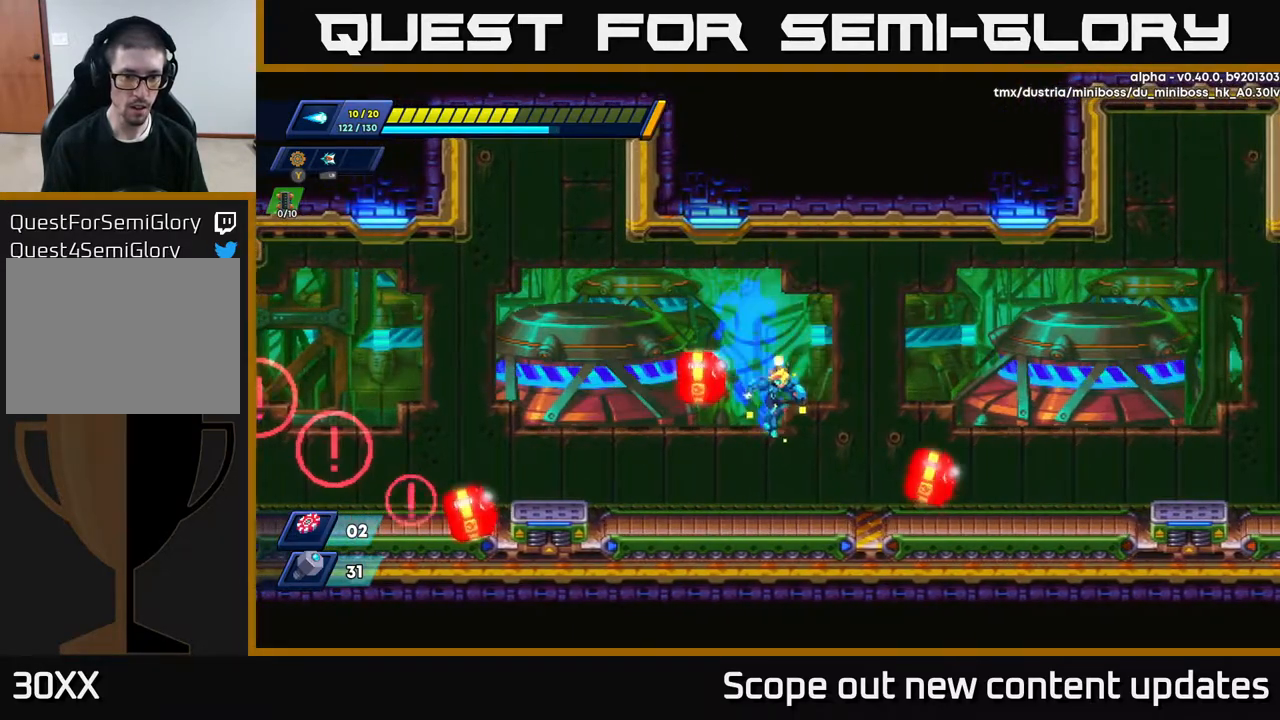
{"buttons": [], "left_stick": "center", "right_stick": "center", "events": [[83, "DPAD_RIGHT", "up"], [117, "DPAD_LEFT", "down"], [183, "X", "down"], [267, "X", "up"], [333, "X", "down"], [350, "DPAD_LEFT", "up"], [383, "X", "up"]]}
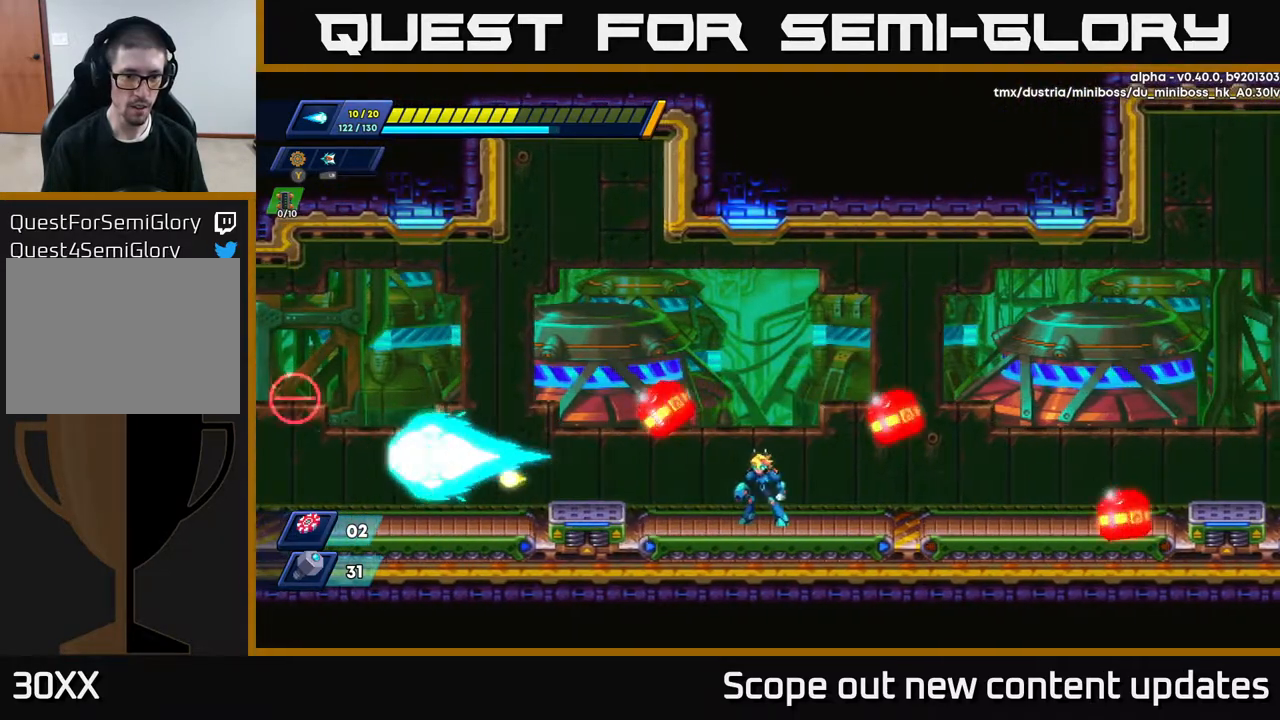
{"buttons": ["X", "DPAD_LEFT"], "left_stick": "center", "right_stick": "center", "events": [[67, "DPAD_LEFT", "down"], [200, "R2", "down"], [367, "A", "down"], [433, "X", "down"], [467, "R2", "up"], [483, "A", "up"]]}
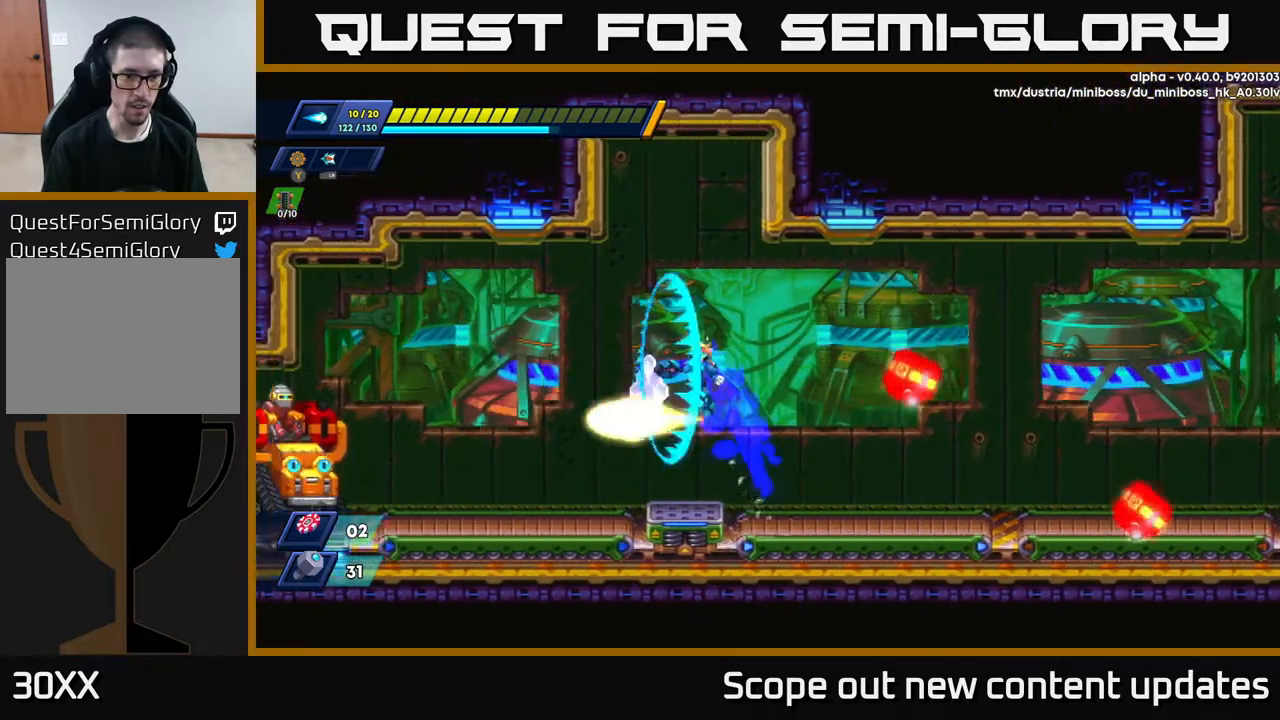
{"buttons": ["X"], "left_stick": "center", "right_stick": "center", "events": [[17, "X", "up"], [333, "DPAD_LEFT", "up"], [367, "X", "down"], [433, "X", "up"], [500, "X", "down"]]}
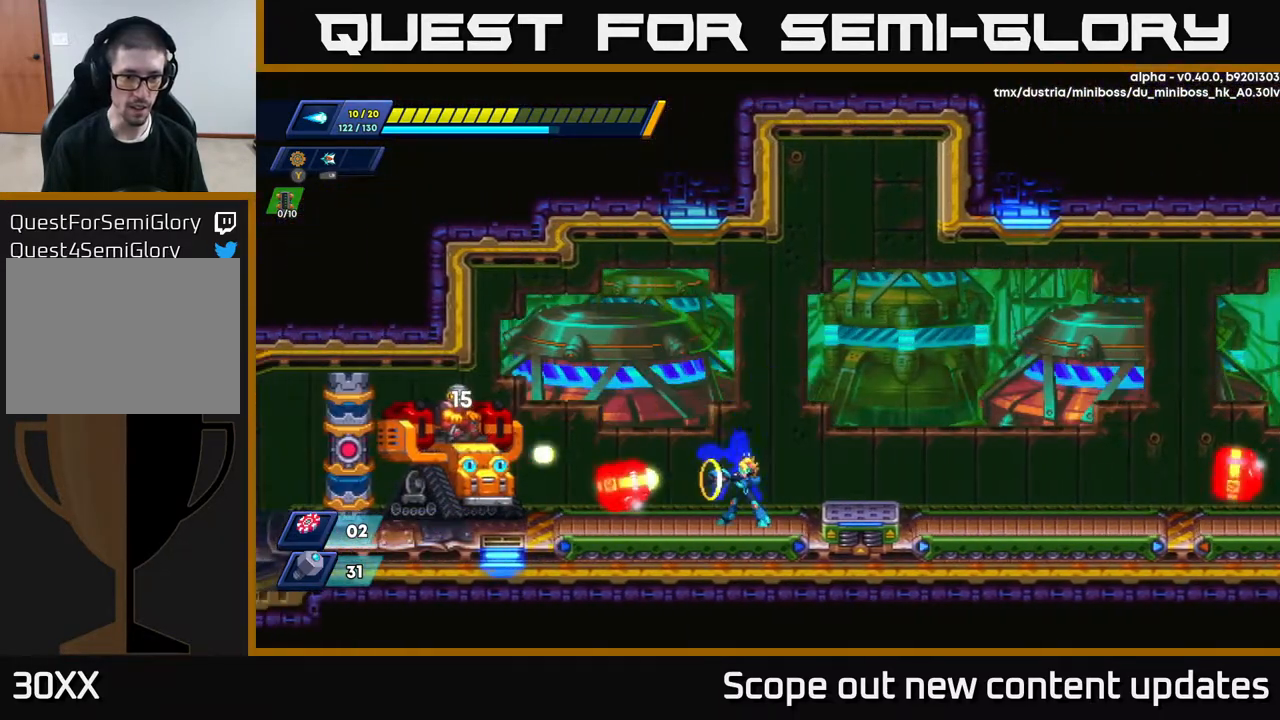
{"buttons": ["DPAD_LEFT"], "left_stick": "center", "right_stick": "center", "events": [[50, "X", "up"], [83, "DPAD_RIGHT", "down"], [100, "A", "down"], [100, "X", "down"], [183, "X", "up"], [250, "DPAD_RIGHT", "up"], [283, "DPAD_LEFT", "down"], [450, "A", "up"]]}
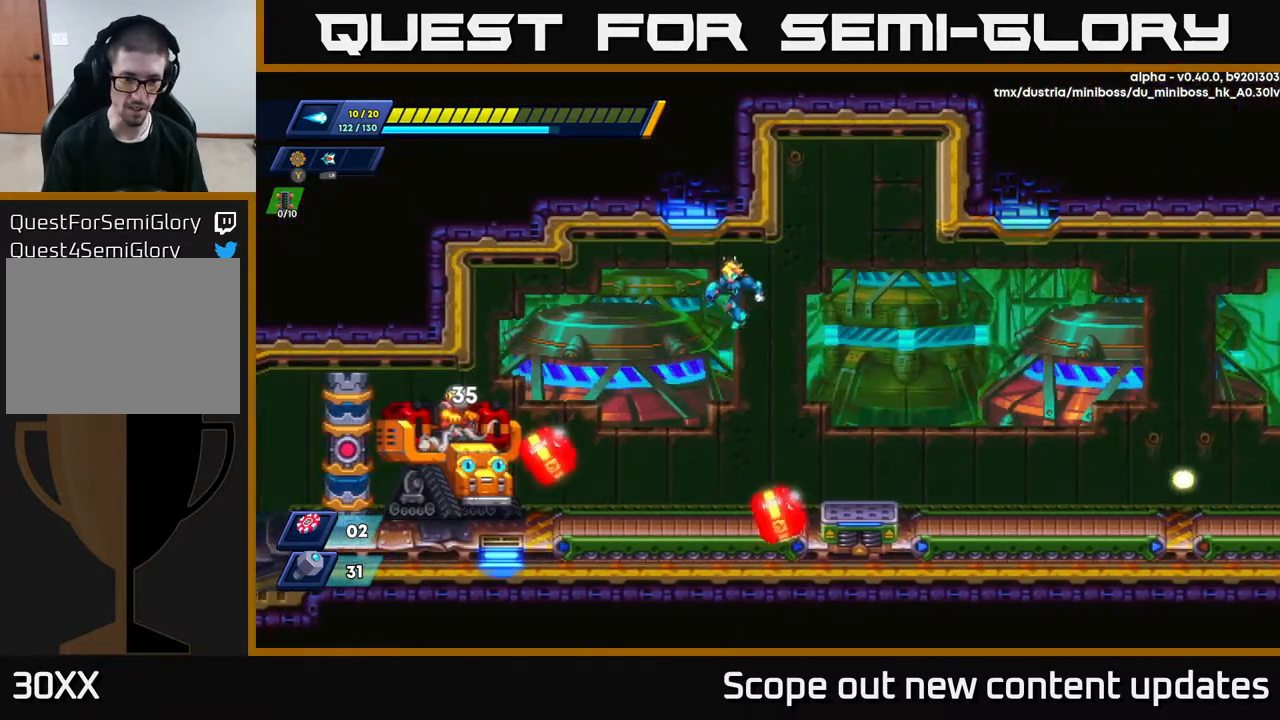
{"buttons": ["X", "DPAD_RIGHT"], "left_stick": "center", "right_stick": "center", "events": [[83, "DPAD_LEFT", "up"], [383, "X", "down"], [417, "X", "up"], [483, "DPAD_RIGHT", "down"], [483, "X", "down"]]}
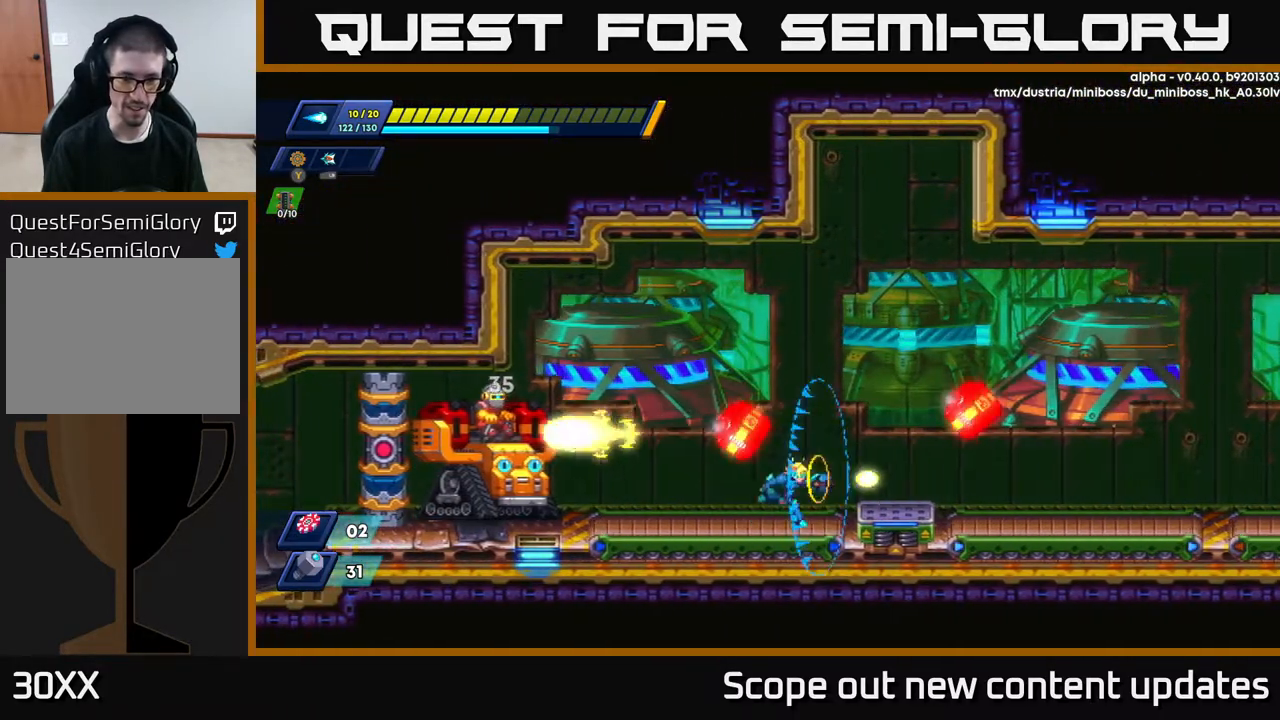
{"buttons": [], "left_stick": "center", "right_stick": "center", "events": [[67, "A", "down"], [117, "X", "up"], [200, "DPAD_RIGHT", "up"], [233, "DPAD_LEFT", "down"], [300, "A", "up"], [450, "DPAD_LEFT", "up"]]}
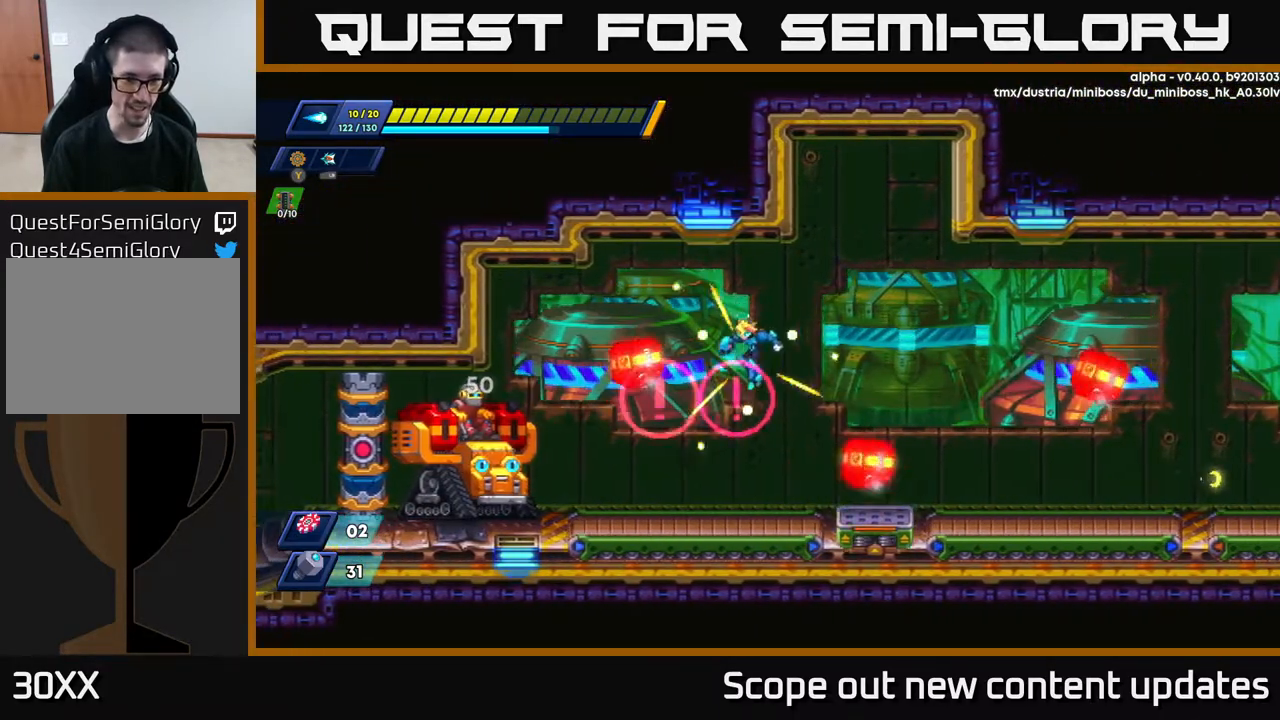
{"buttons": ["X"], "left_stick": "center", "right_stick": "center", "events": [[217, "DPAD_LEFT", "down"], [283, "X", "down"], [317, "DPAD_LEFT", "up"], [317, "X", "up"], [383, "X", "down"], [450, "X", "up"], [483, "X", "down"]]}
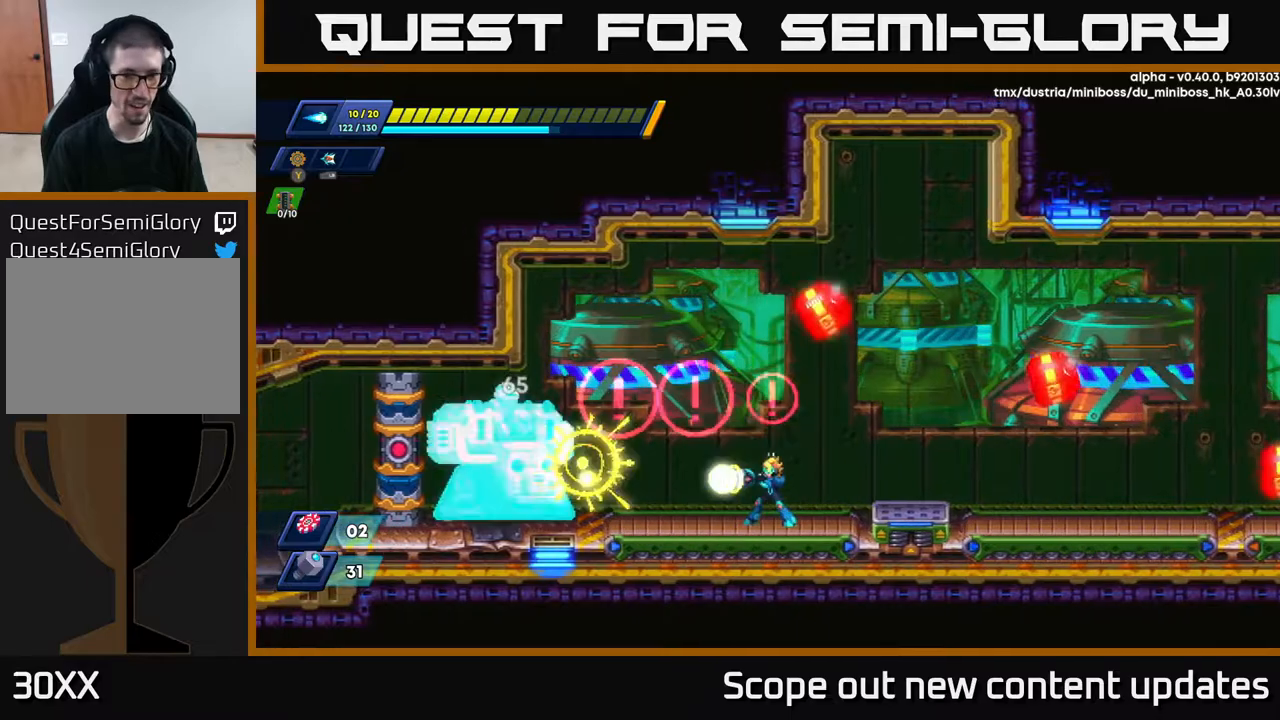
{"buttons": ["DPAD_LEFT"], "left_stick": "center", "right_stick": "center", "events": [[50, "X", "up"], [100, "X", "down"], [150, "X", "up"], [200, "X", "down"], [267, "X", "up"], [333, "X", "down"], [383, "X", "up"], [433, "DPAD_LEFT", "down"], [450, "X", "down"], [483, "X", "up"]]}
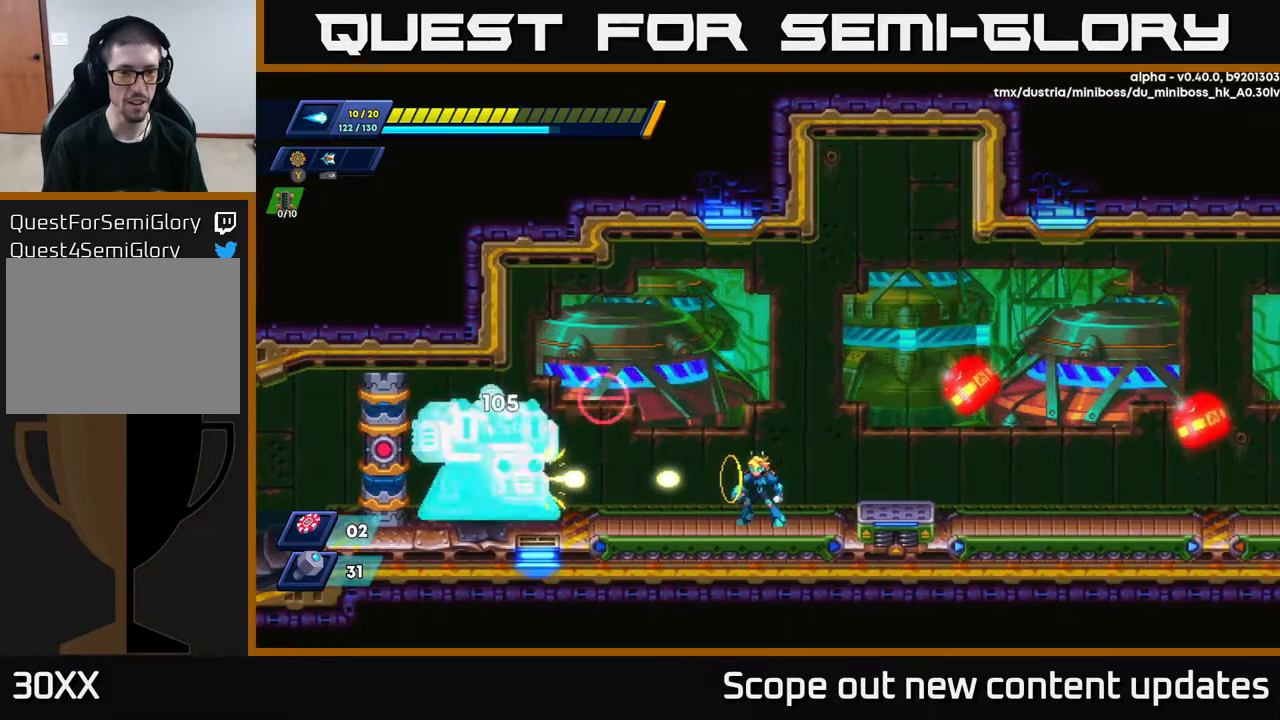
{"buttons": ["X"], "left_stick": "center", "right_stick": "center", "events": [[17, "DPAD_LEFT", "up"], [50, "X", "down"], [83, "X", "up"], [150, "X", "down"], [233, "X", "up"], [283, "X", "down"], [333, "X", "up"], [383, "DPAD_LEFT", "down"], [383, "X", "down"], [450, "X", "up"], [483, "DPAD_LEFT", "up"], [483, "X", "down"]]}
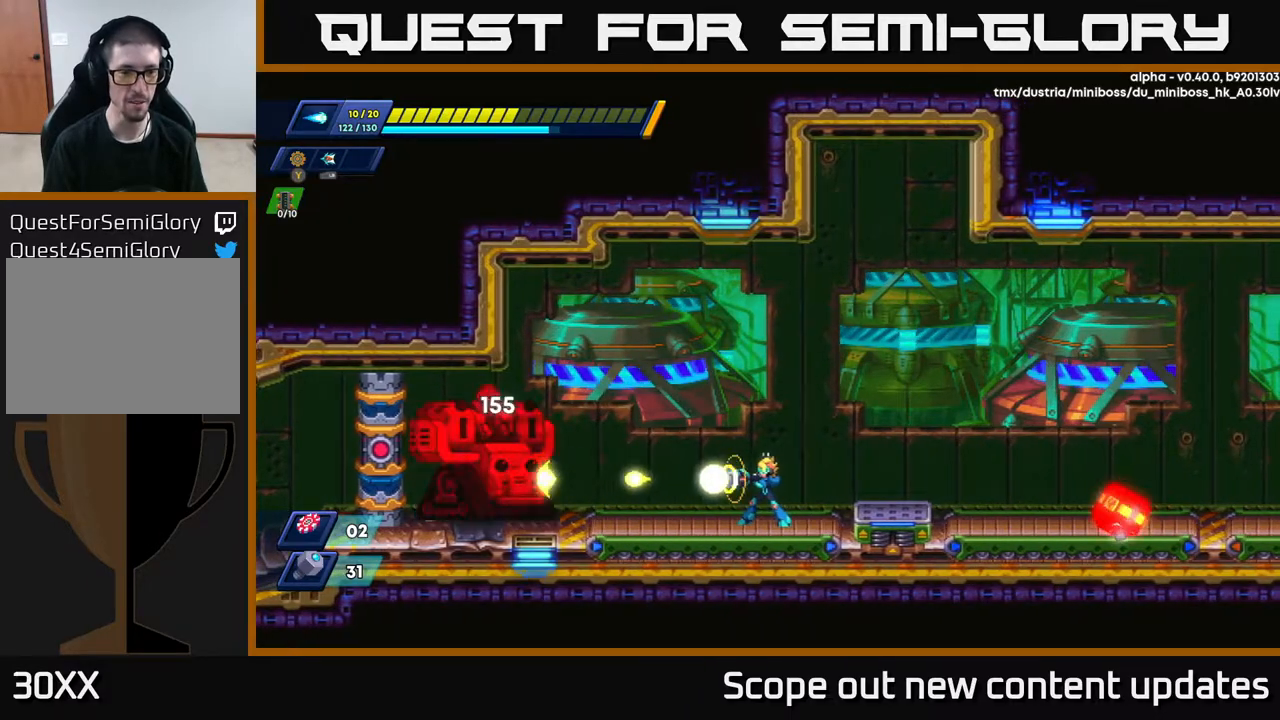
{"buttons": ["X", "DPAD_LEFT"], "left_stick": "center", "right_stick": "center", "events": [[50, "X", "up"], [117, "X", "down"], [183, "X", "up"], [250, "X", "down"], [267, "X", "up"], [317, "X", "down"], [383, "X", "up"], [433, "X", "down"], [483, "DPAD_LEFT", "down"]]}
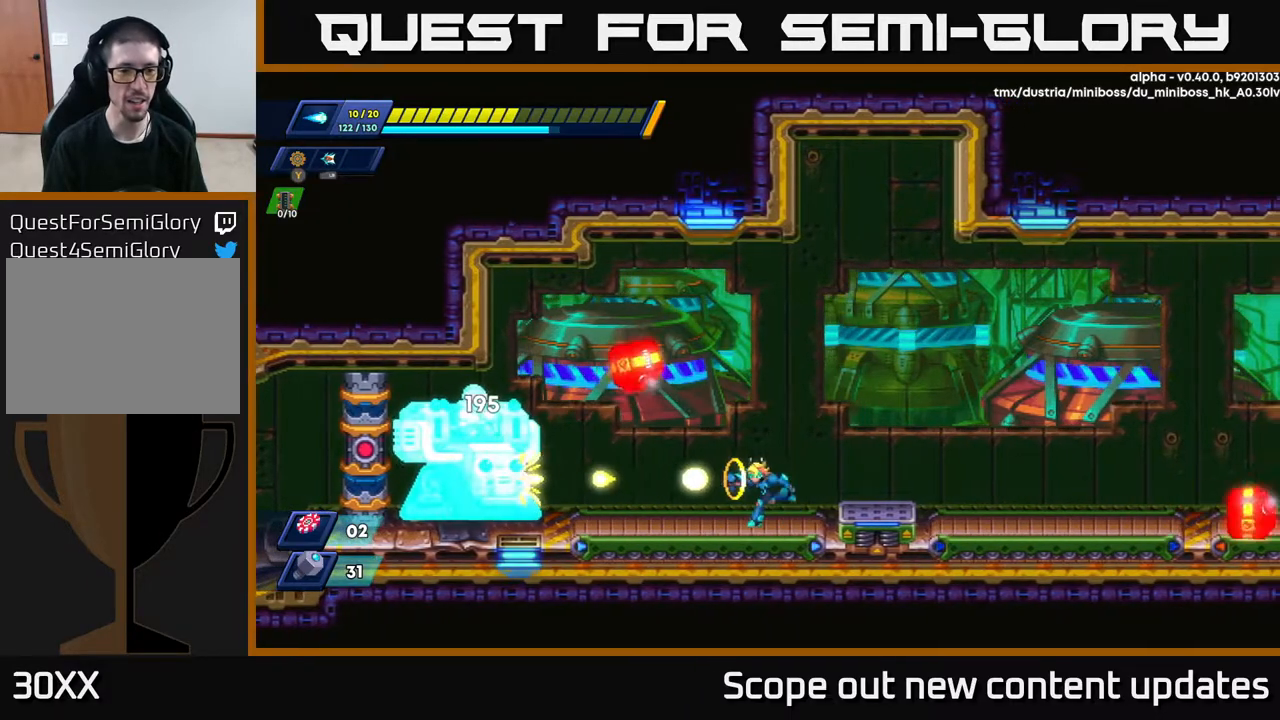
{"buttons": [], "left_stick": "center", "right_stick": "center", "events": [[17, "X", "up"], [67, "X", "down"], [117, "DPAD_LEFT", "up"], [133, "X", "up"], [167, "X", "down"], [233, "X", "up"], [300, "X", "down"], [333, "DPAD_LEFT", "down"], [367, "X", "up"], [433, "X", "down"], [450, "DPAD_LEFT", "up"], [500, "X", "up"]]}
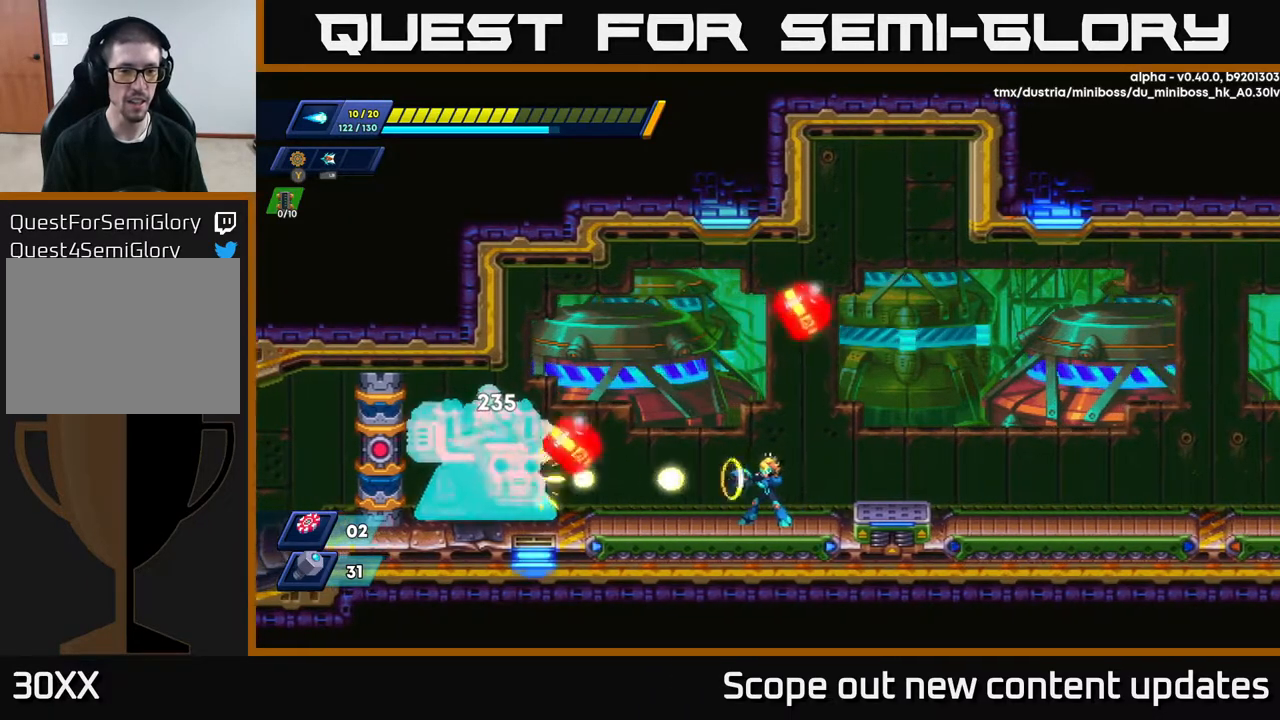
{"buttons": [], "left_stick": "center", "right_stick": "center", "events": [[50, "X", "down"], [117, "X", "up"], [183, "X", "down"], [250, "X", "up"], [317, "X", "down"], [383, "X", "up"], [433, "DPAD_LEFT", "down"], [450, "X", "down"], [500, "DPAD_LEFT", "up"], [500, "X", "up"]]}
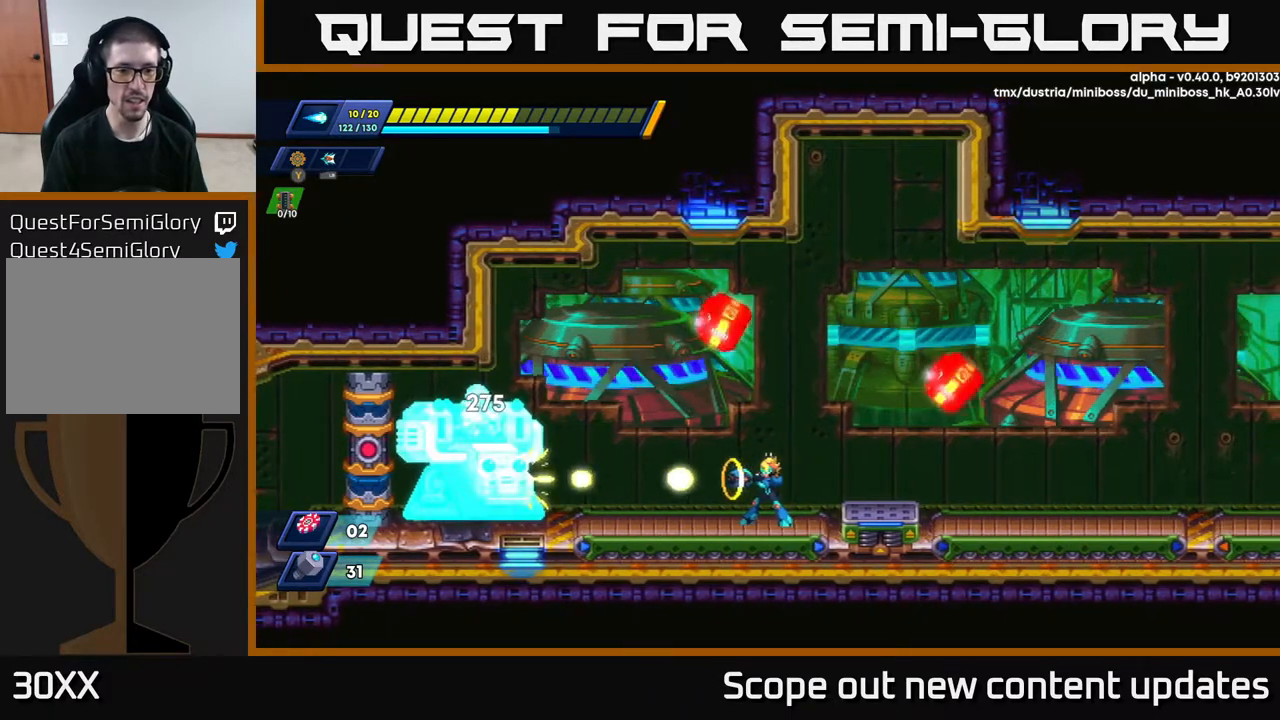
{"buttons": ["X"], "left_stick": "center", "right_stick": "center", "events": [[50, "X", "down"], [117, "X", "up"], [183, "X", "down"], [267, "X", "up"], [333, "X", "down"], [350, "DPAD_LEFT", "down"], [383, "X", "up"], [450, "DPAD_LEFT", "up"], [467, "X", "down"]]}
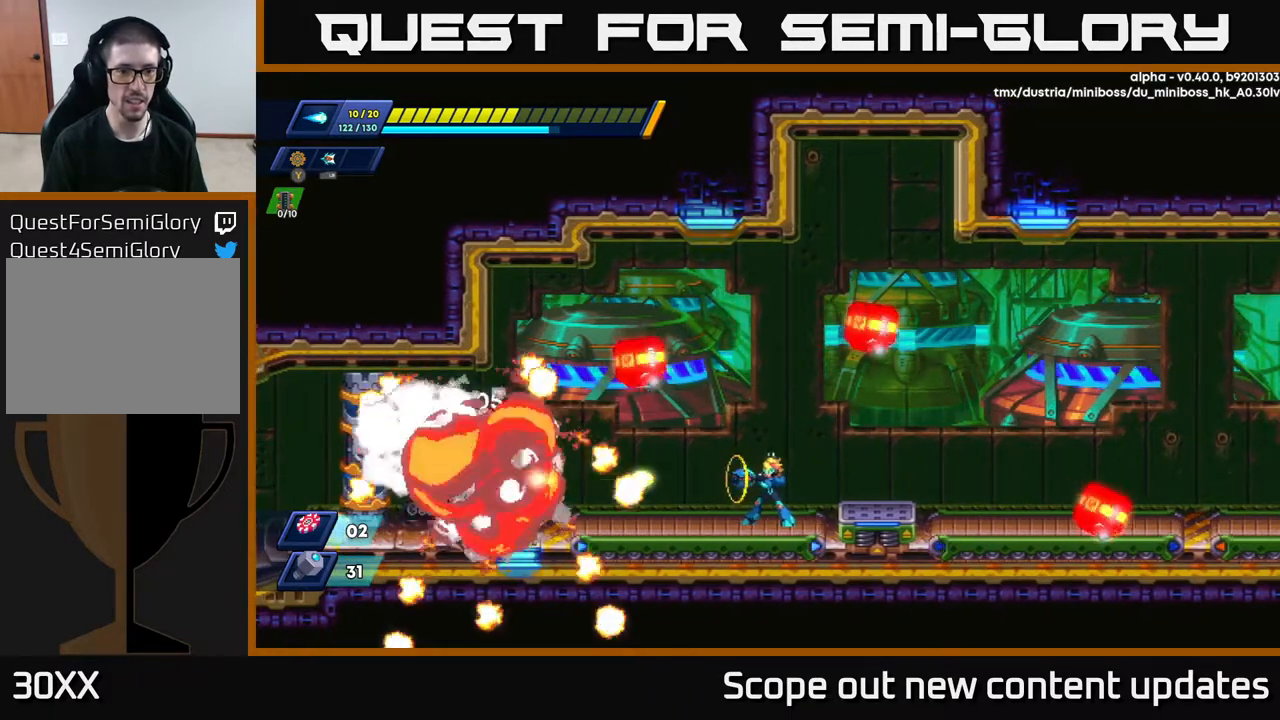
{"buttons": ["DPAD_LEFT"], "left_stick": "center", "right_stick": "center", "events": [[33, "X", "up"], [117, "X", "down"], [217, "X", "up"], [300, "X", "down"], [367, "X", "up"], [383, "DPAD_LEFT", "down"]]}
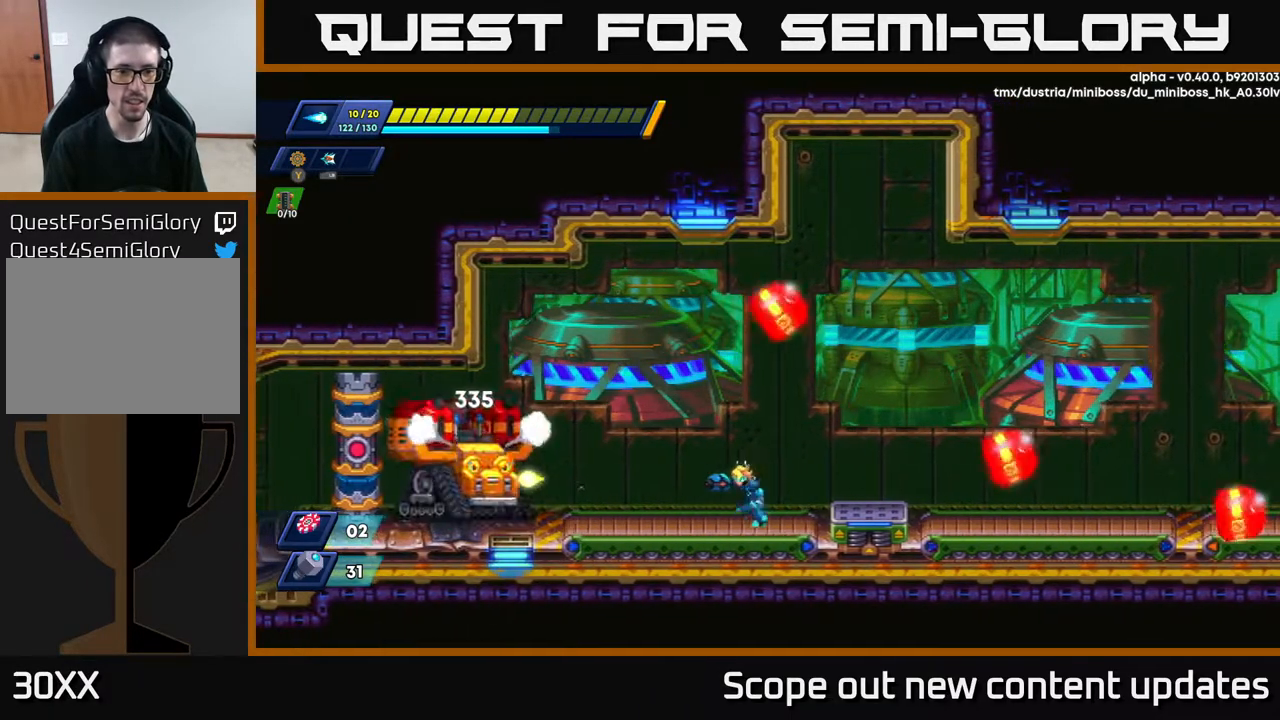
{"buttons": [], "left_stick": "center", "right_stick": "center", "events": [[200, "DPAD_LEFT", "up"], [383, "X", "down"], [467, "X", "up"]]}
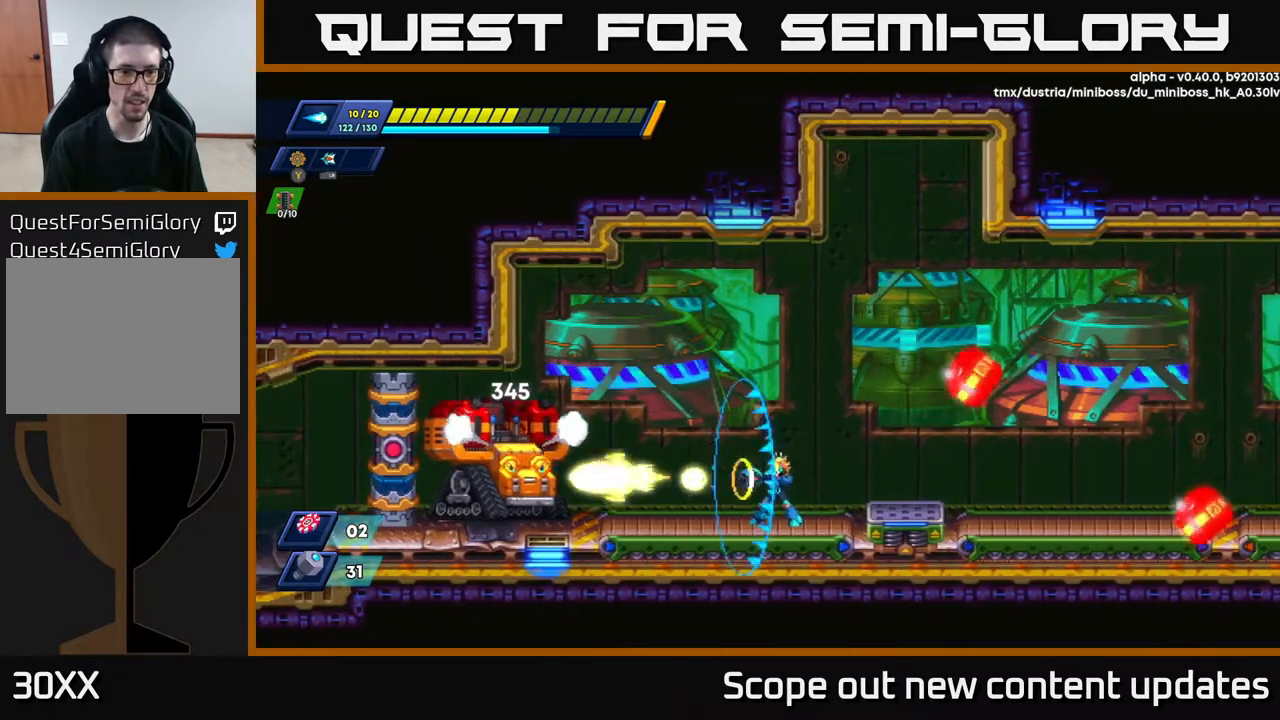
{"buttons": ["DPAD_LEFT"], "left_stick": "center", "right_stick": "center", "events": [[17, "X", "down"], [67, "X", "up"], [133, "X", "down"], [183, "X", "up"], [267, "X", "down"], [350, "X", "up"], [400, "X", "down"], [467, "DPAD_LEFT", "down"], [467, "X", "up"]]}
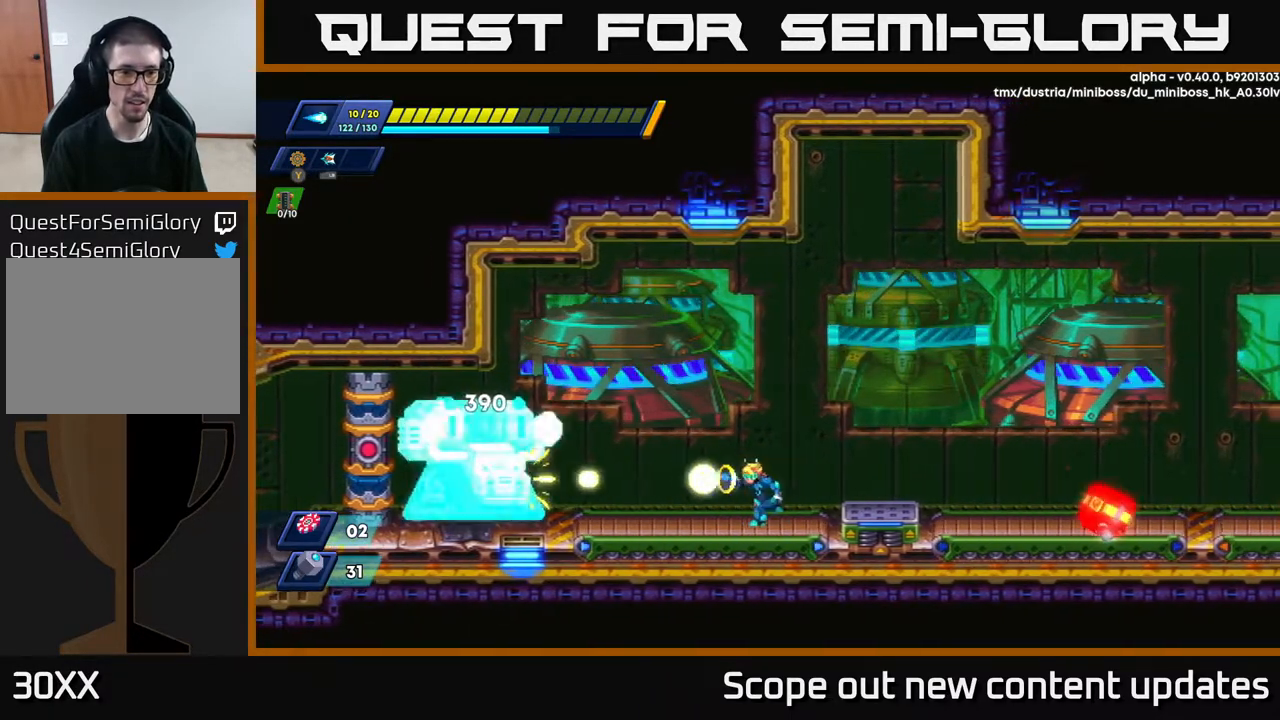
{"buttons": ["DPAD_RIGHT"], "left_stick": "center", "right_stick": "center", "events": [[33, "X", "down"], [100, "DPAD_LEFT", "up"], [117, "X", "up"], [217, "X", "down"], [300, "X", "up"], [350, "X", "down"], [433, "X", "up"], [500, "DPAD_RIGHT", "down"]]}
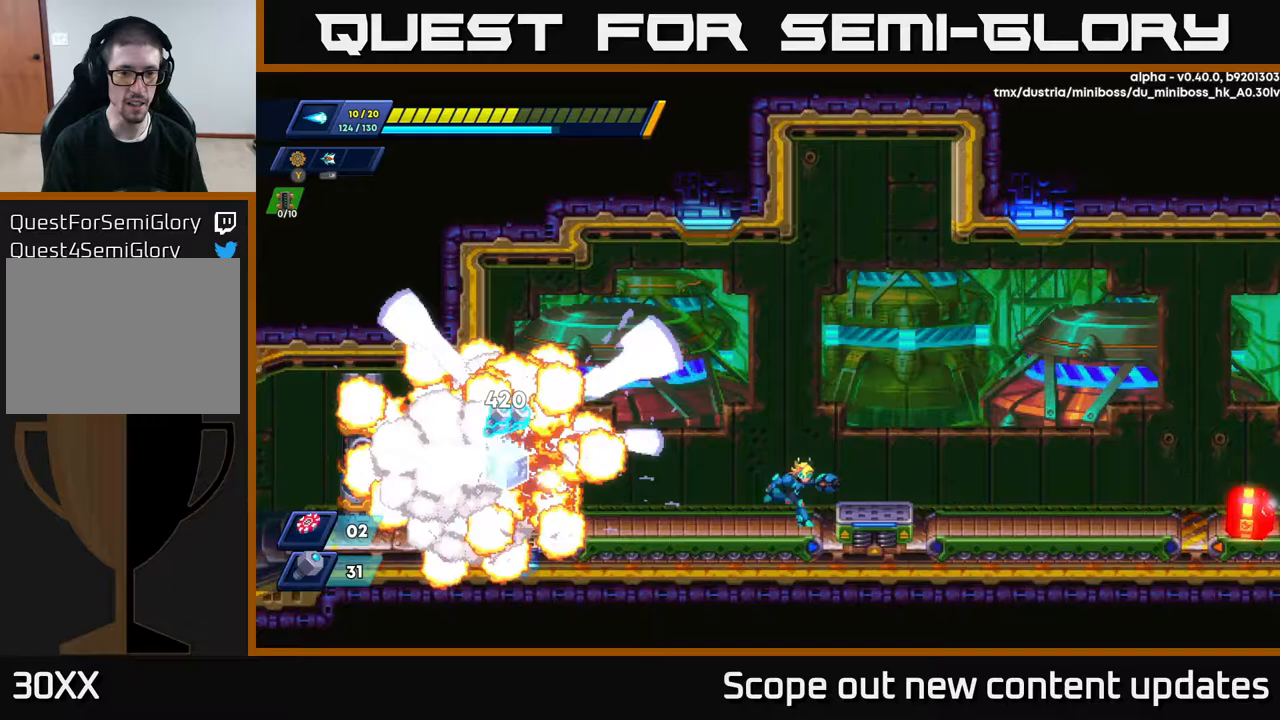
{"buttons": ["DPAD_LEFT"], "left_stick": "center", "right_stick": "center", "events": [[250, "DPAD_RIGHT", "up"], [383, "DPAD_LEFT", "down"]]}
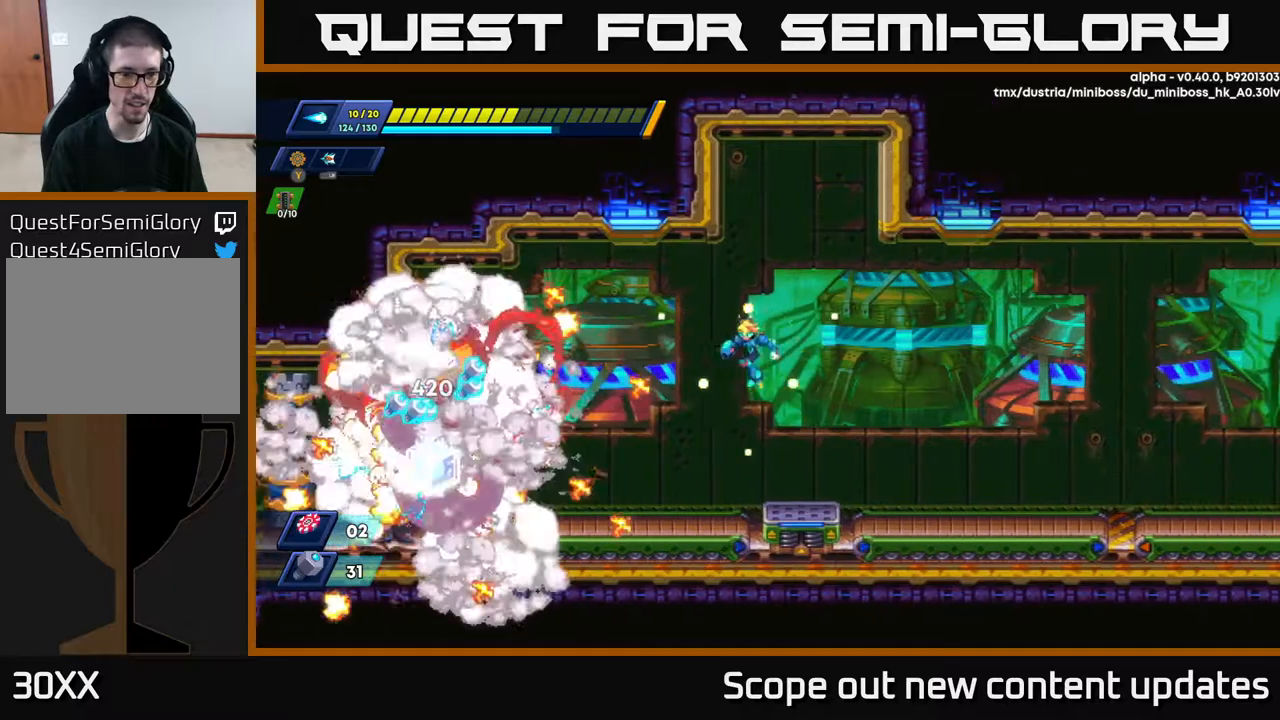
{"buttons": ["R2", "DPAD_LEFT"], "left_stick": "center", "right_stick": "center", "events": [[450, "R2", "down"]]}
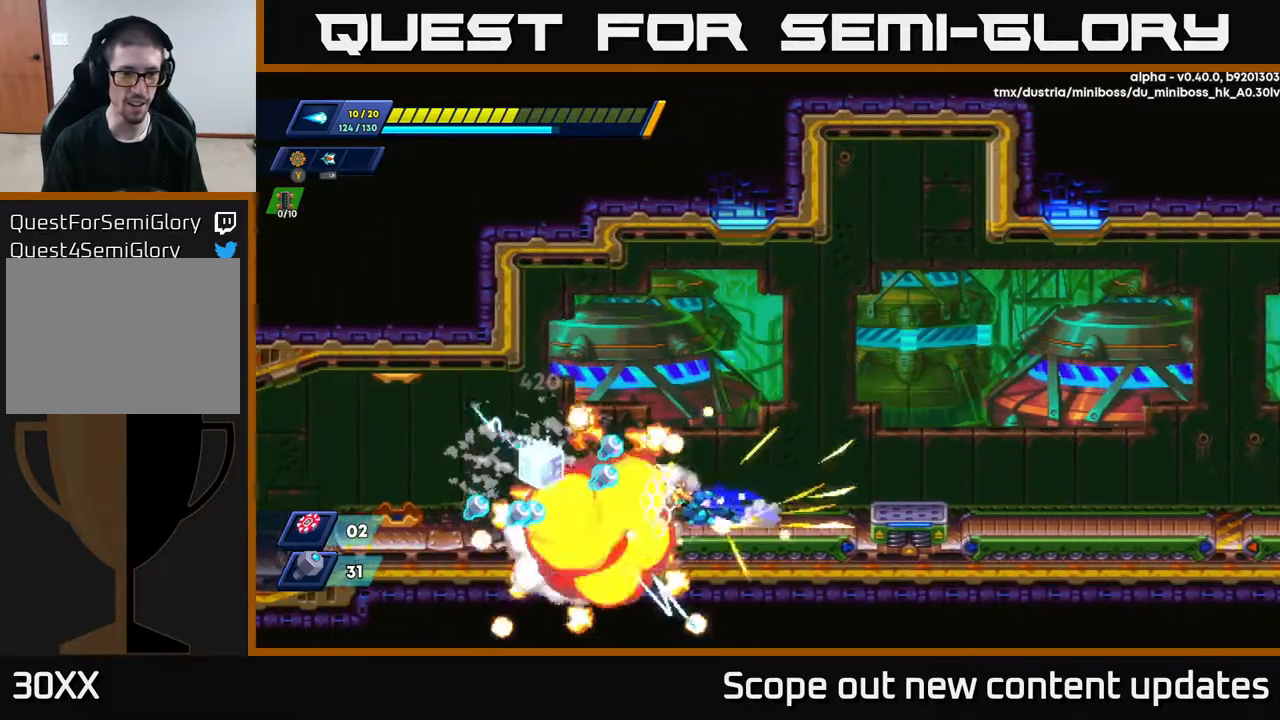
{"buttons": ["R2", "DPAD_LEFT"], "left_stick": "center", "right_stick": "center", "events": []}
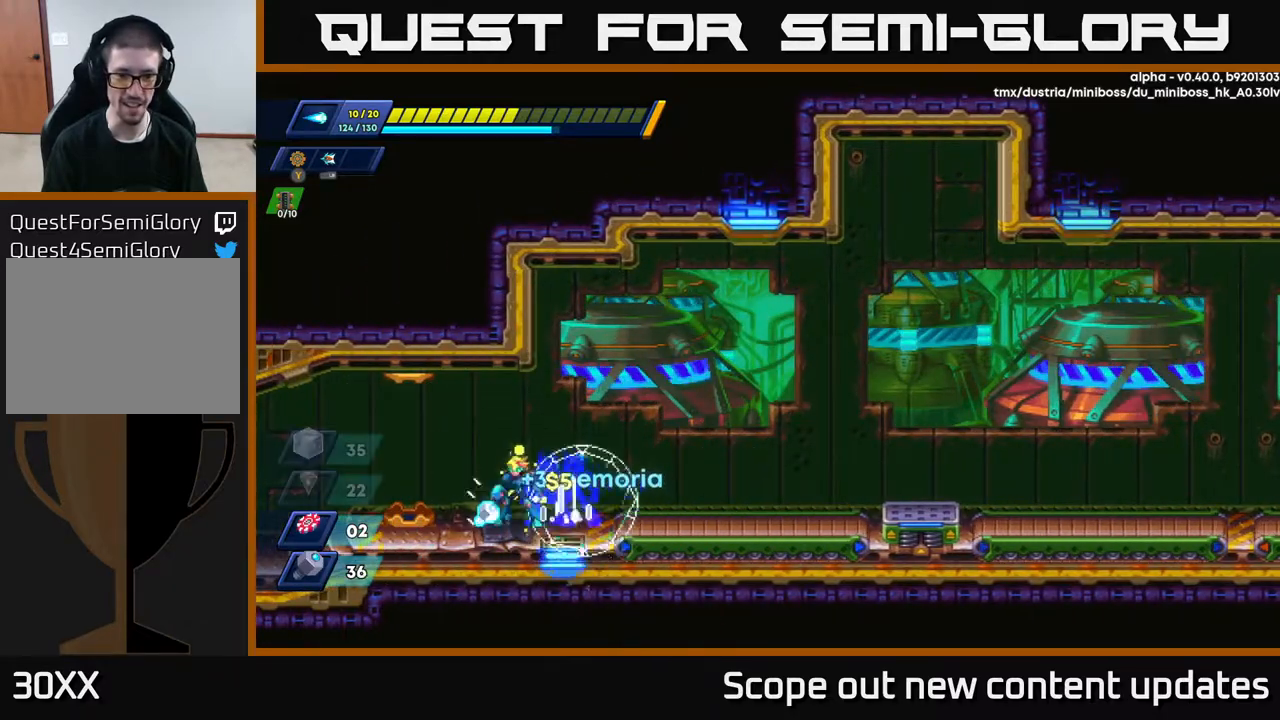
{"buttons": ["R2", "DPAD_RIGHT"], "left_stick": "center", "right_stick": "center", "events": [[17, "R2", "up"], [50, "DPAD_LEFT", "up"], [83, "DPAD_RIGHT", "down"], [433, "R2", "down"]]}
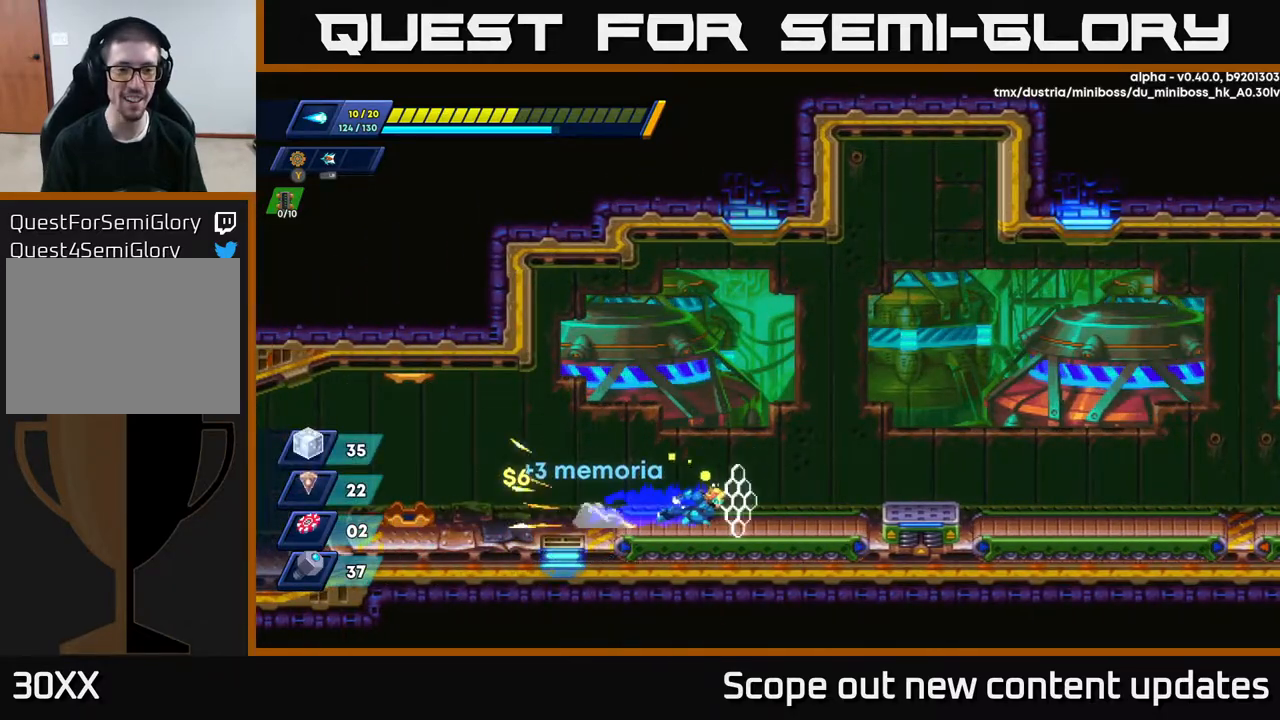
{"buttons": ["A", "R2", "DPAD_RIGHT"], "left_stick": "center", "right_stick": "center", "events": [[250, "R2", "up"], [283, "R2", "down"], [383, "A", "down"]]}